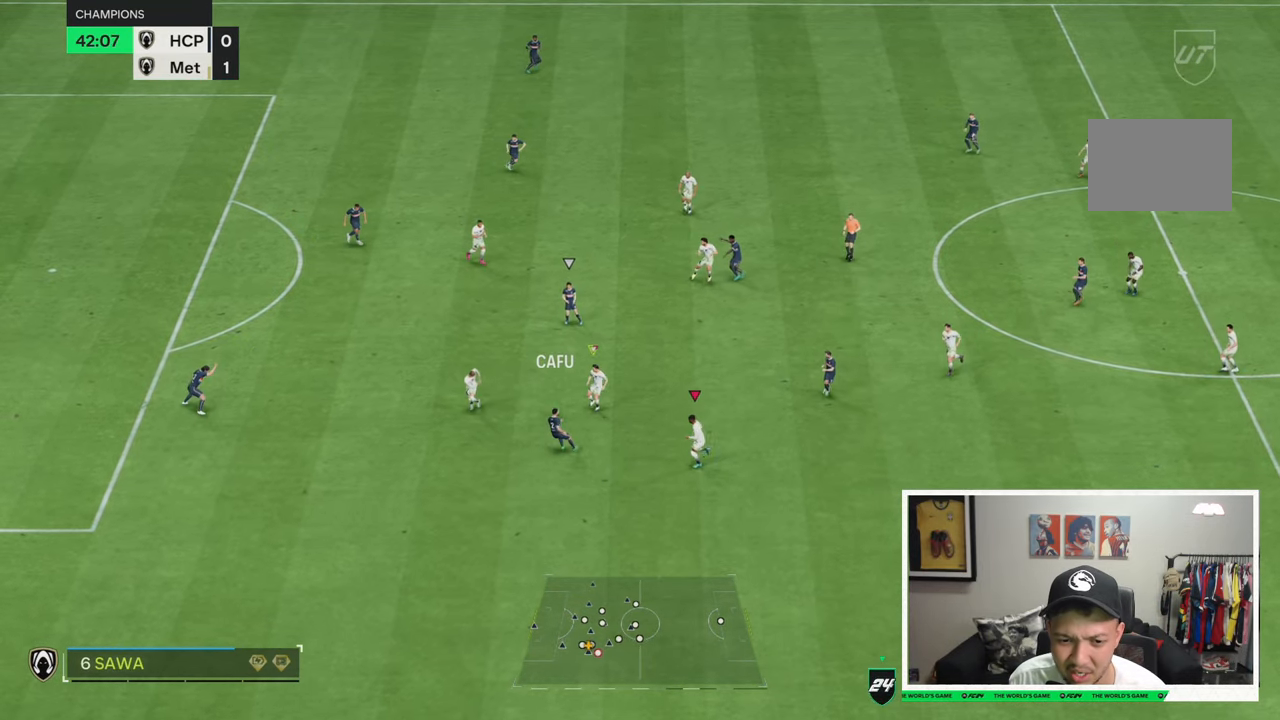
Gameplay with a controller (Xbox layout); each line is a JSON object with the inputs held at the frame after it. "events" lists button and stick changes between this image and that frame as [ms after this image, input, new state], when the widget could be followed in between. Not read: L3 R3.
{"buttons": [], "left_stick": "up", "right_stick": "center", "events": [[116, "left_stick", "up-left"], [233, "left_stick", "left"], [400, "left_stick", "up-left"], [500, "left_stick", "up"]]}
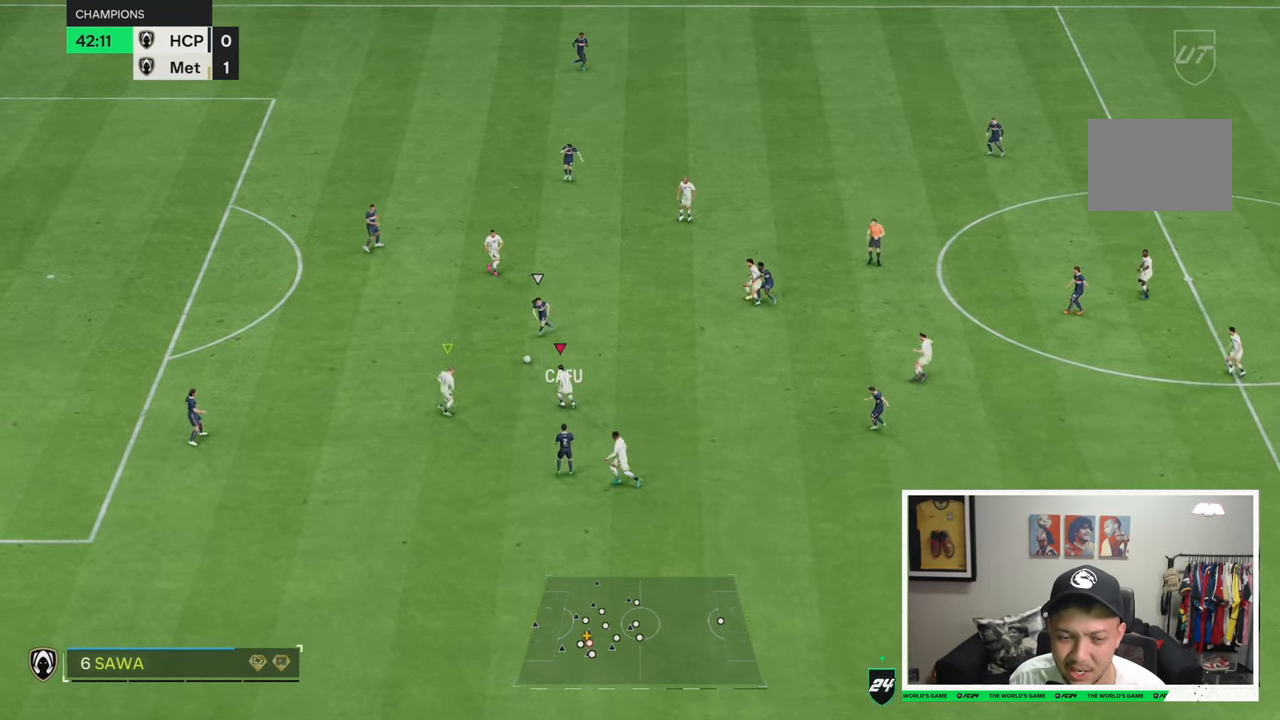
{"buttons": ["R2"], "left_stick": "up-right", "right_stick": "center", "events": [[133, "left_stick", "up-right"], [316, "R2", "down"]]}
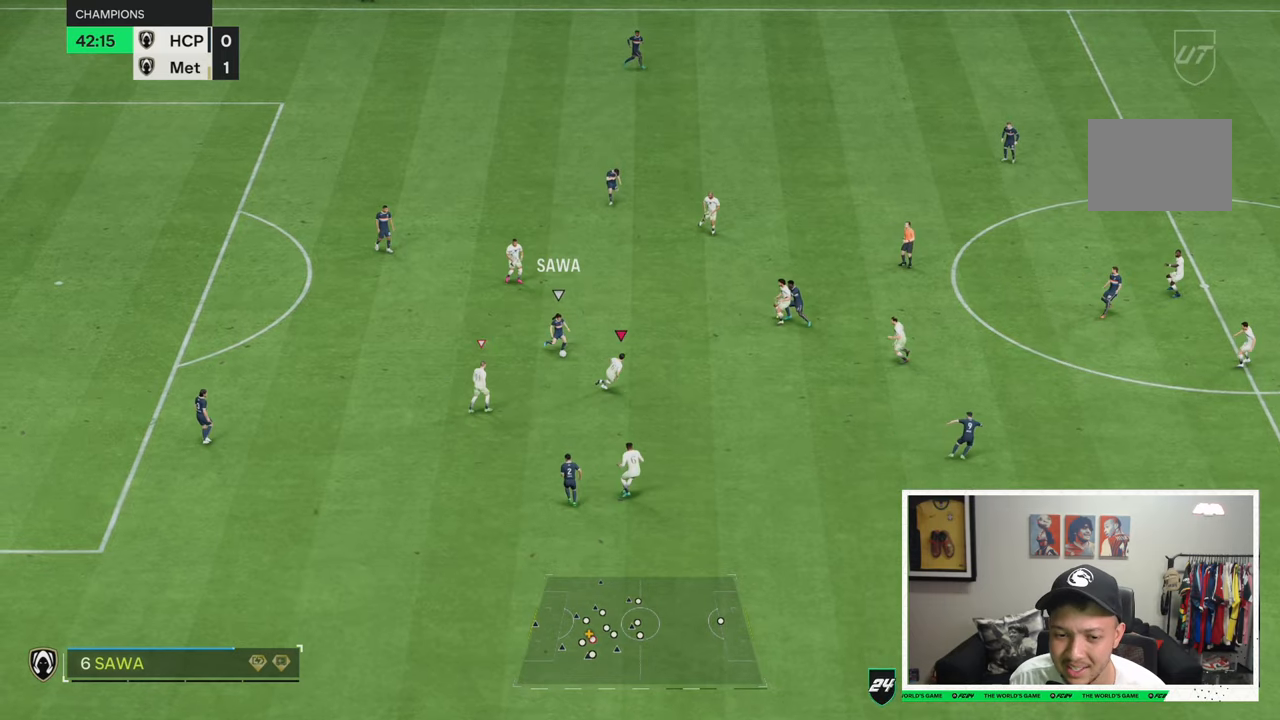
{"buttons": ["R2"], "left_stick": "right", "right_stick": "center", "events": [[233, "left_stick", "right"]]}
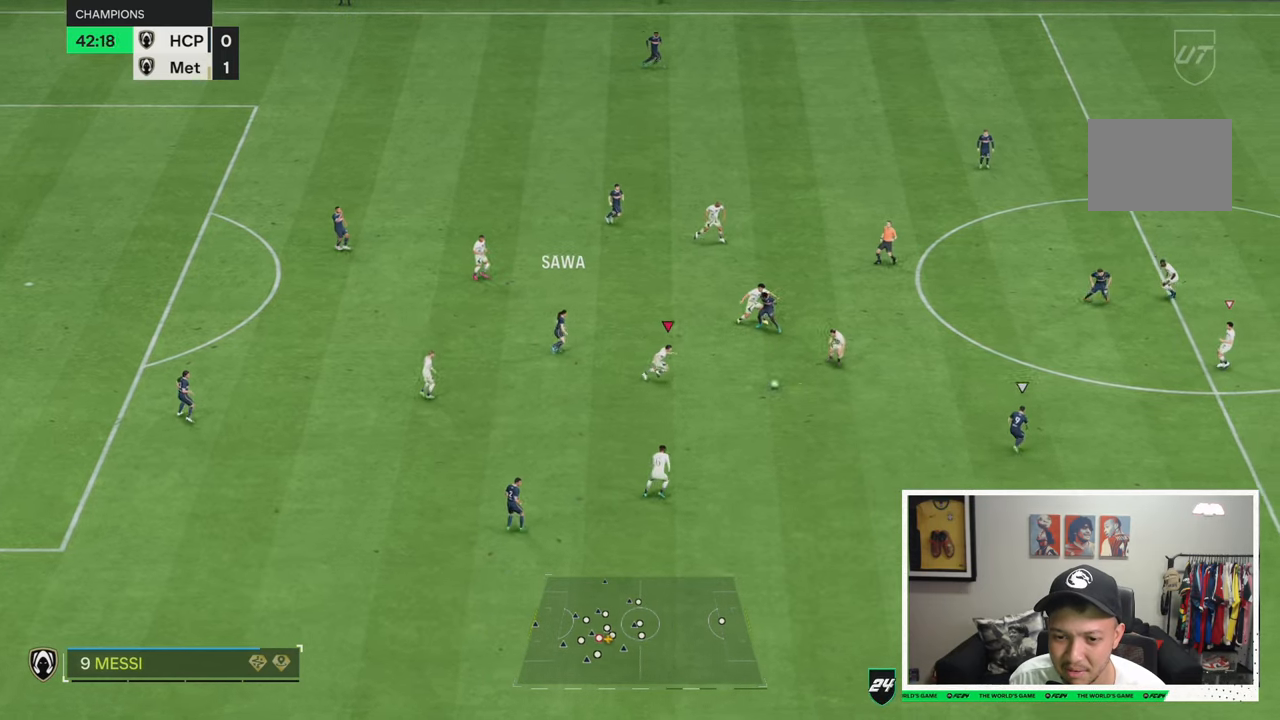
{"buttons": ["R2"], "left_stick": "down", "right_stick": "center", "events": [[333, "left_stick", "down-right"], [466, "left_stick", "down"]]}
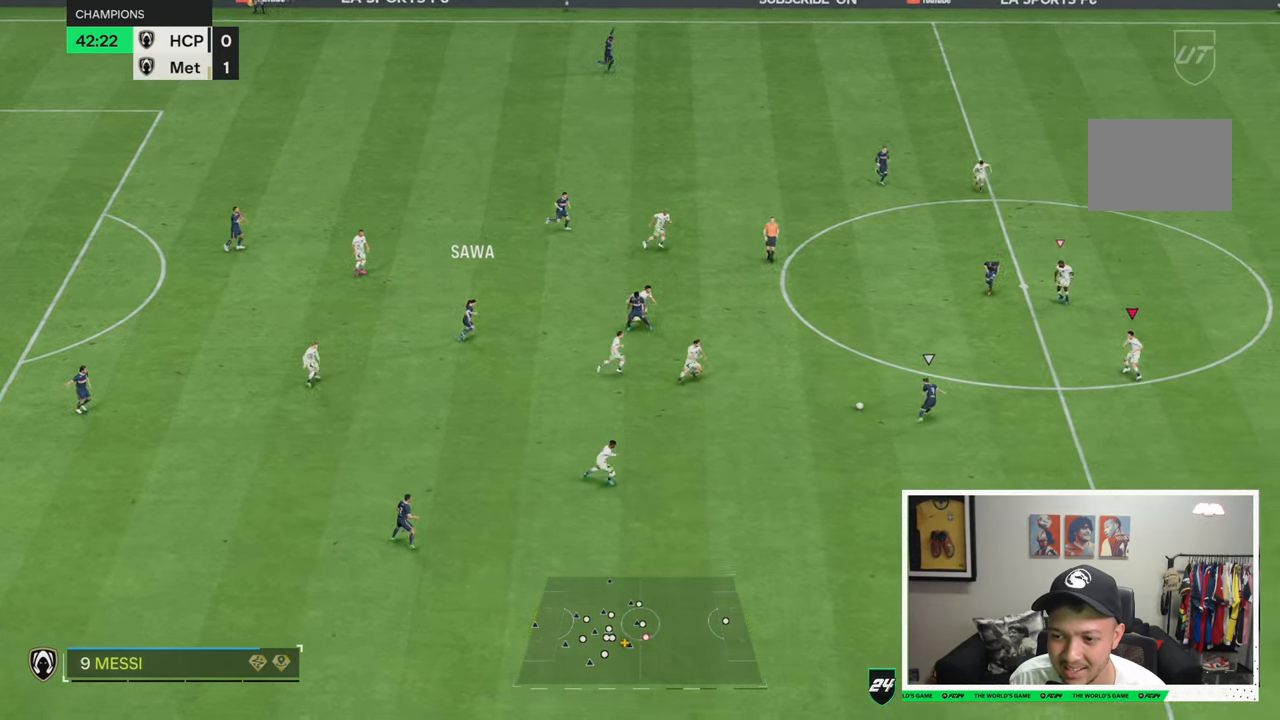
{"buttons": [], "left_stick": "down-left", "right_stick": "center", "events": [[183, "left_stick", "down-left"], [283, "R2", "up"], [350, "left_stick", "left"], [450, "left_stick", "down-left"]]}
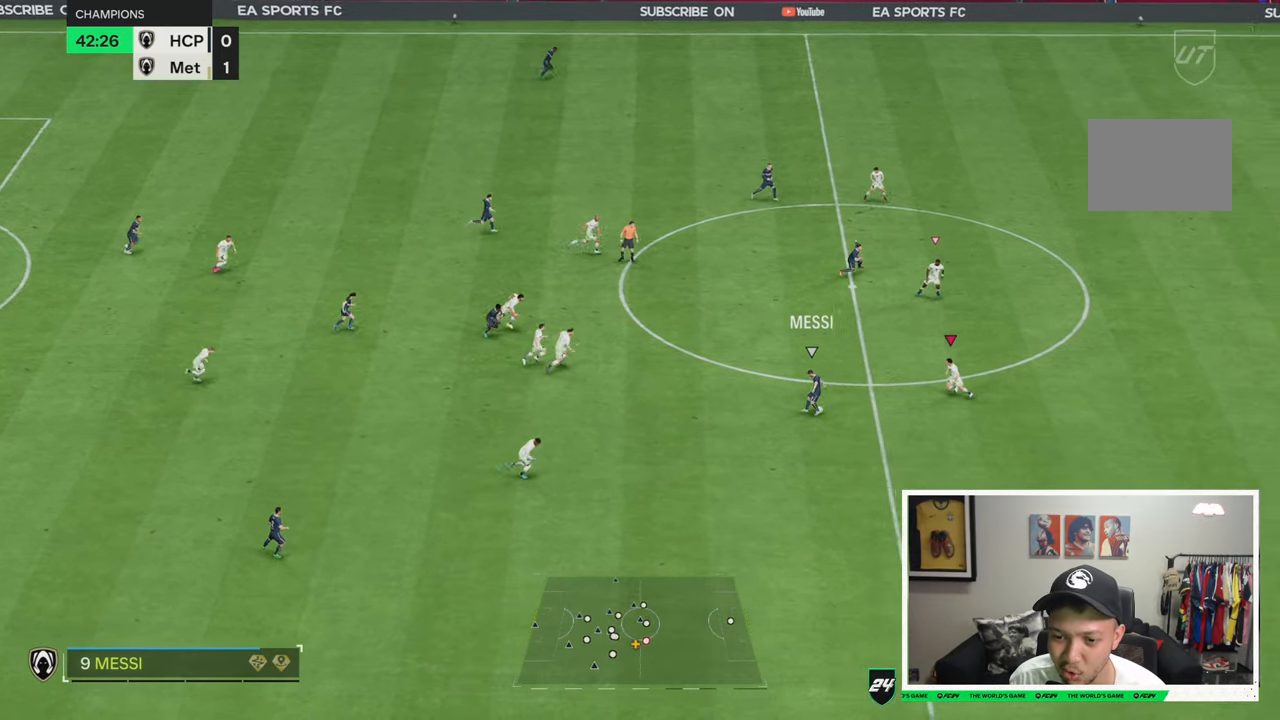
{"buttons": ["L2"], "left_stick": "up-left", "right_stick": "center", "events": [[116, "L2", "down"], [216, "L2", "up"], [250, "left_stick", "down"], [300, "L2", "down"], [350, "L2", "up"], [350, "left_stick", "center"], [400, "left_stick", "up-left"], [483, "L2", "down"]]}
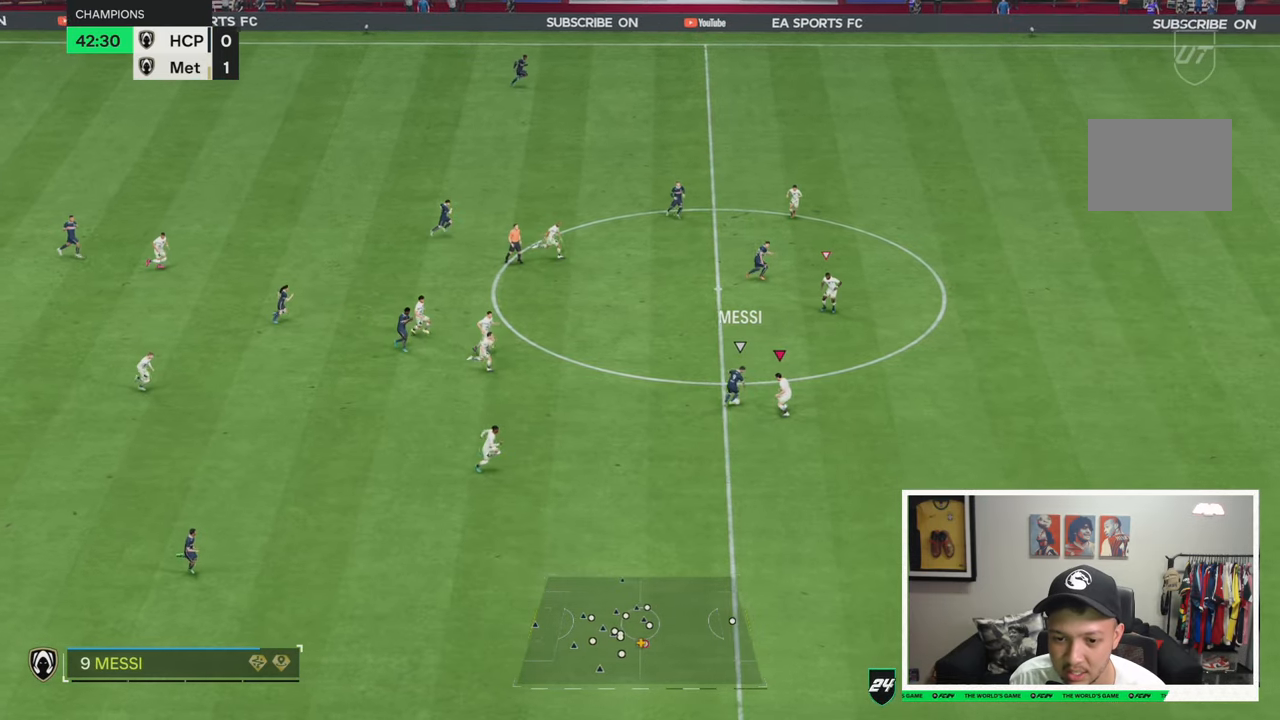
{"buttons": ["L2"], "left_stick": "up-right", "right_stick": "center", "events": [[50, "L2", "up"], [83, "left_stick", "up"], [116, "L2", "down"], [383, "left_stick", "up-right"]]}
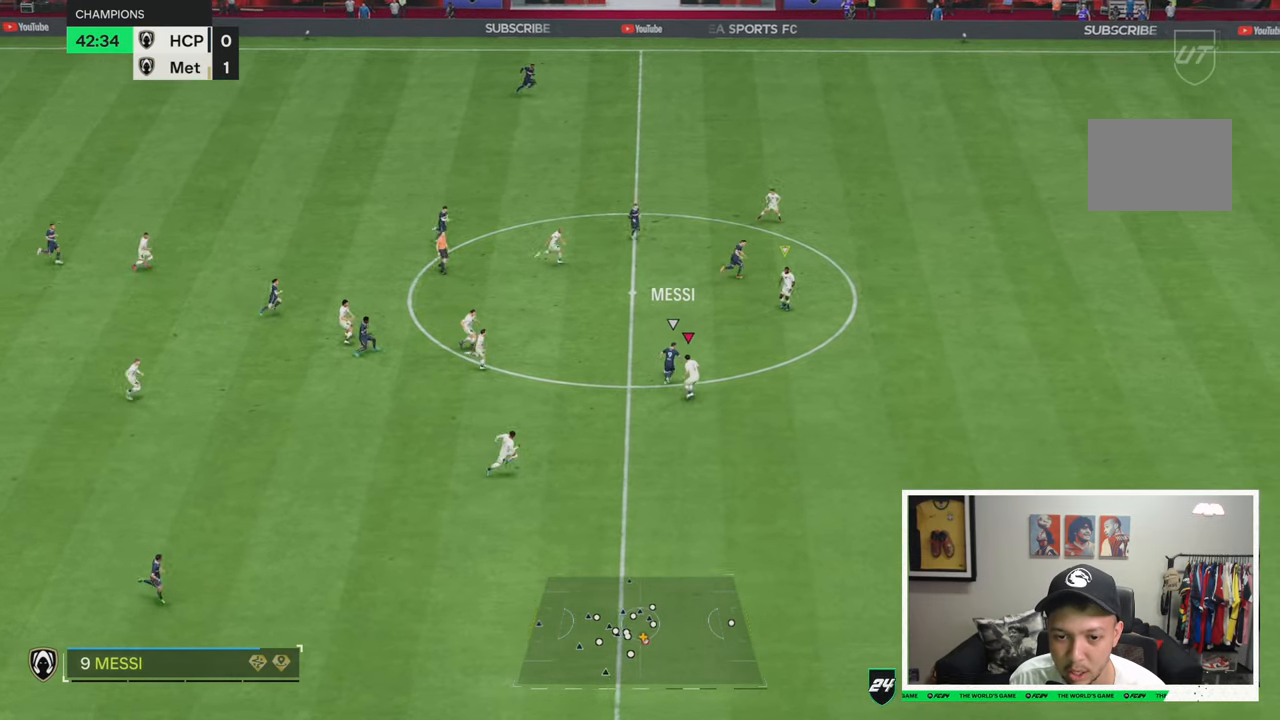
{"buttons": ["R2"], "left_stick": "up-right", "right_stick": "center", "events": [[100, "R2", "down"], [116, "L2", "up"], [333, "right_stick", "down"], [483, "right_stick", "center"]]}
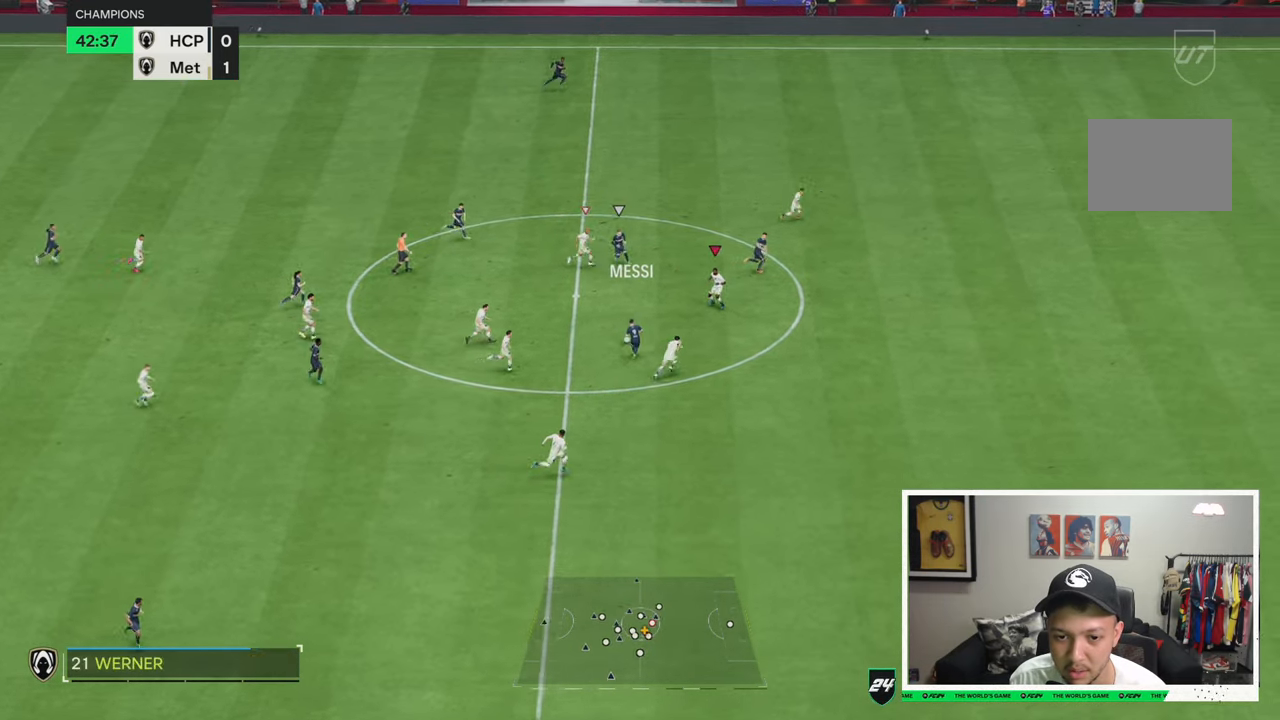
{"buttons": ["R1"], "left_stick": "center", "right_stick": "center", "events": [[133, "R2", "up"], [133, "left_stick", "center"], [266, "R1", "down"]]}
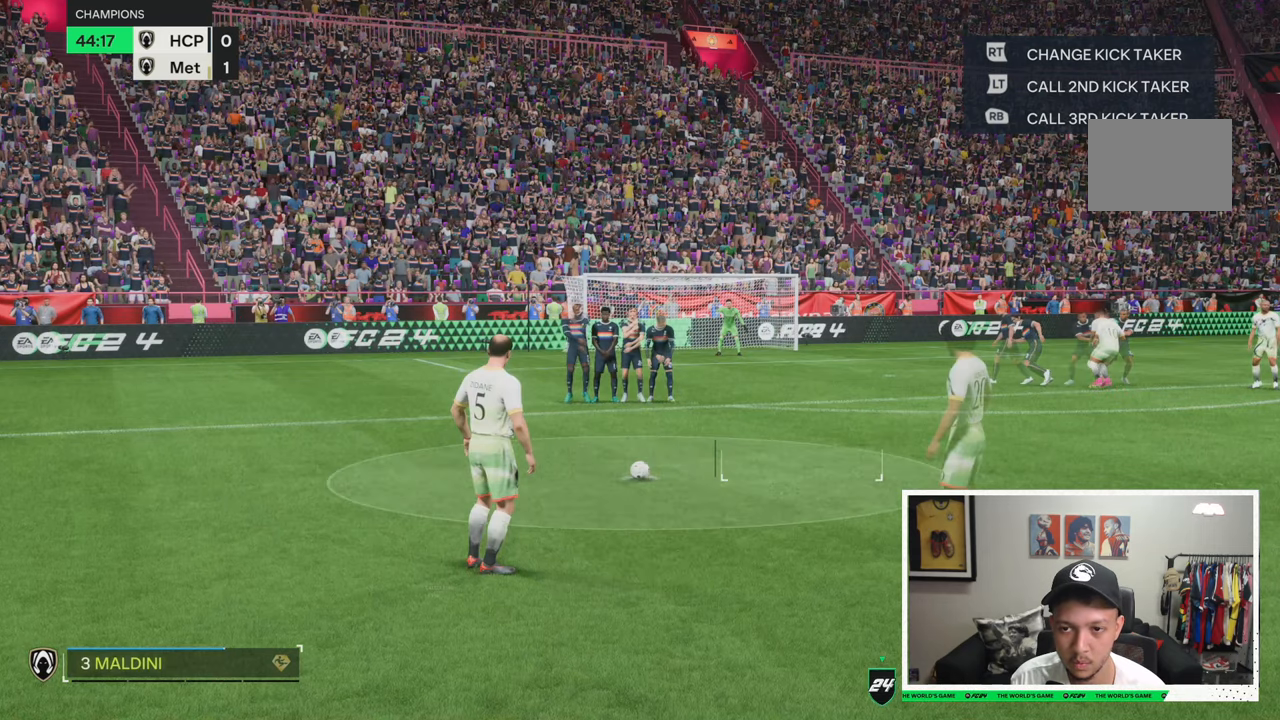
{"buttons": [], "left_stick": "center", "right_stick": "center", "events": [[433, "R1", "up"]]}
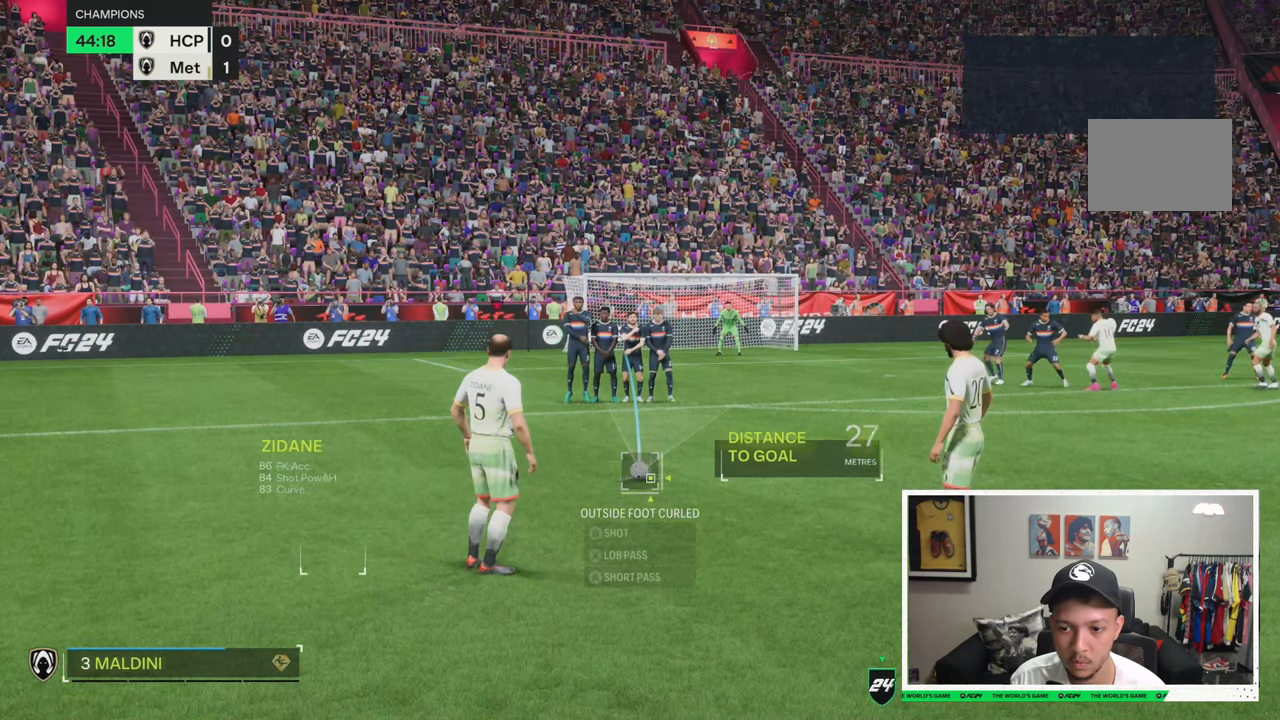
{"buttons": ["L2"], "left_stick": "center", "right_stick": "center"}
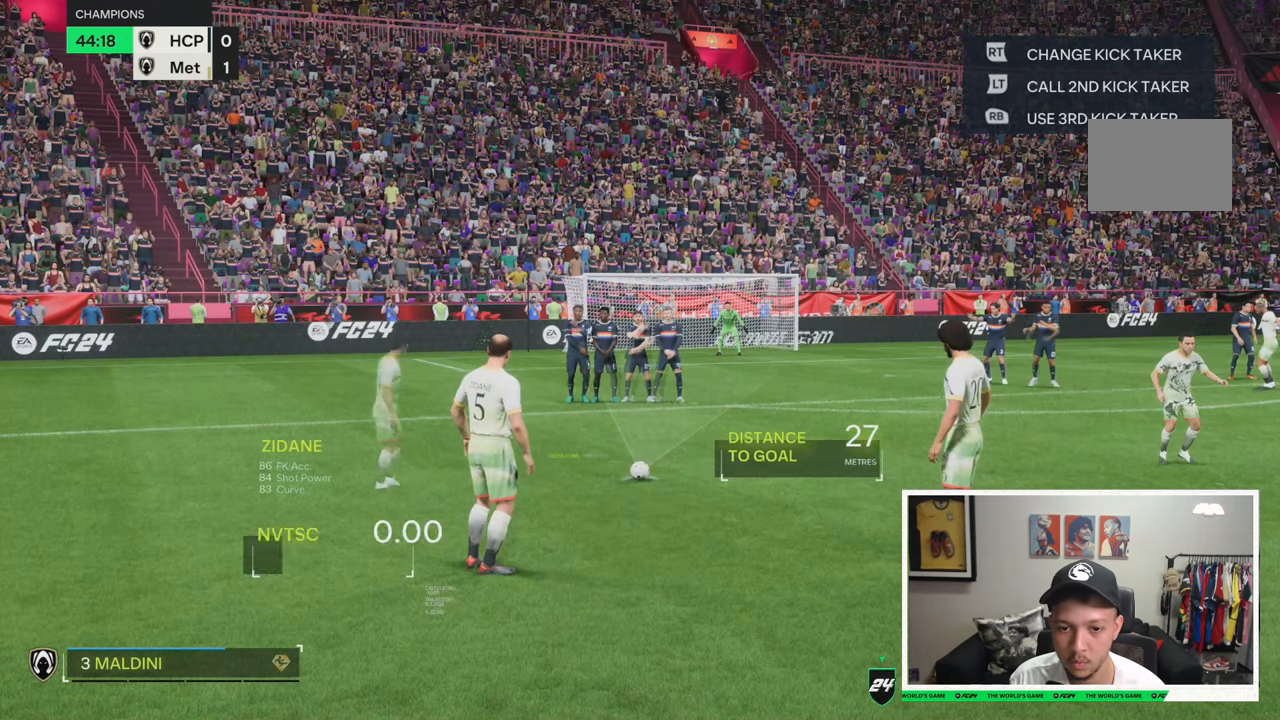
{"buttons": [], "left_stick": "center", "right_stick": "center", "events": [[233, "L2", "up"]]}
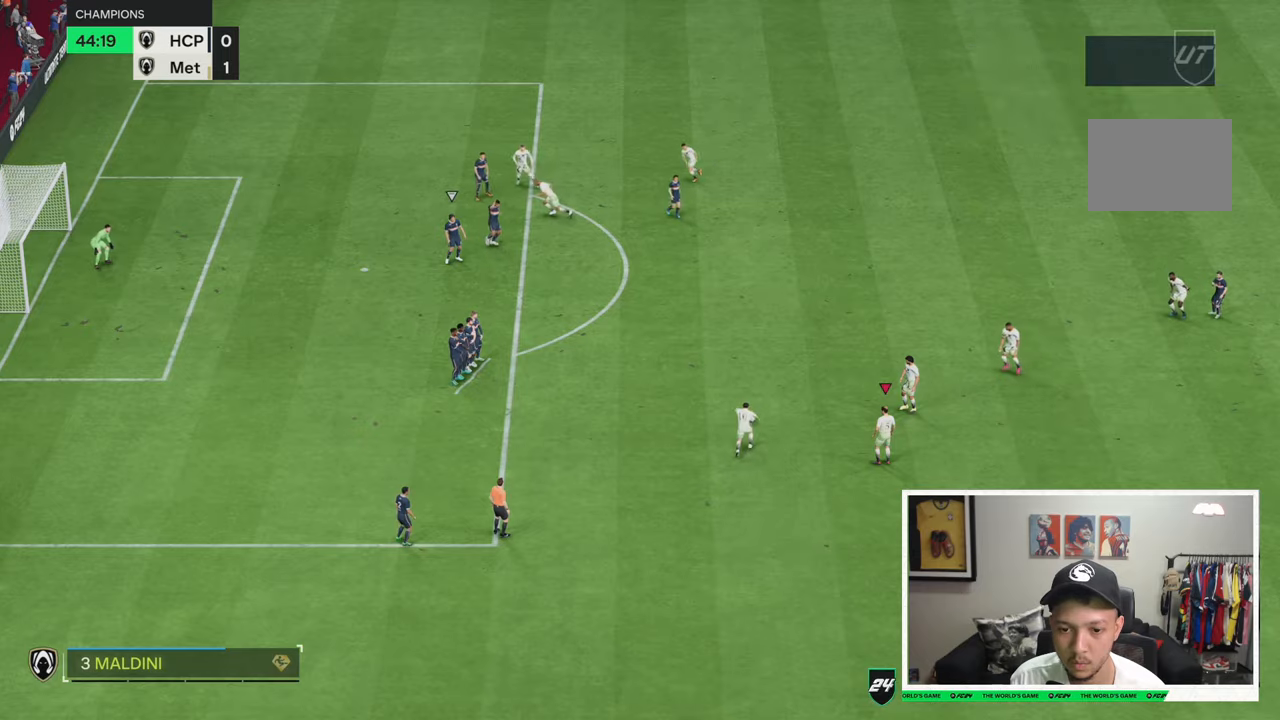
{"buttons": [], "left_stick": "center", "right_stick": "center", "events": []}
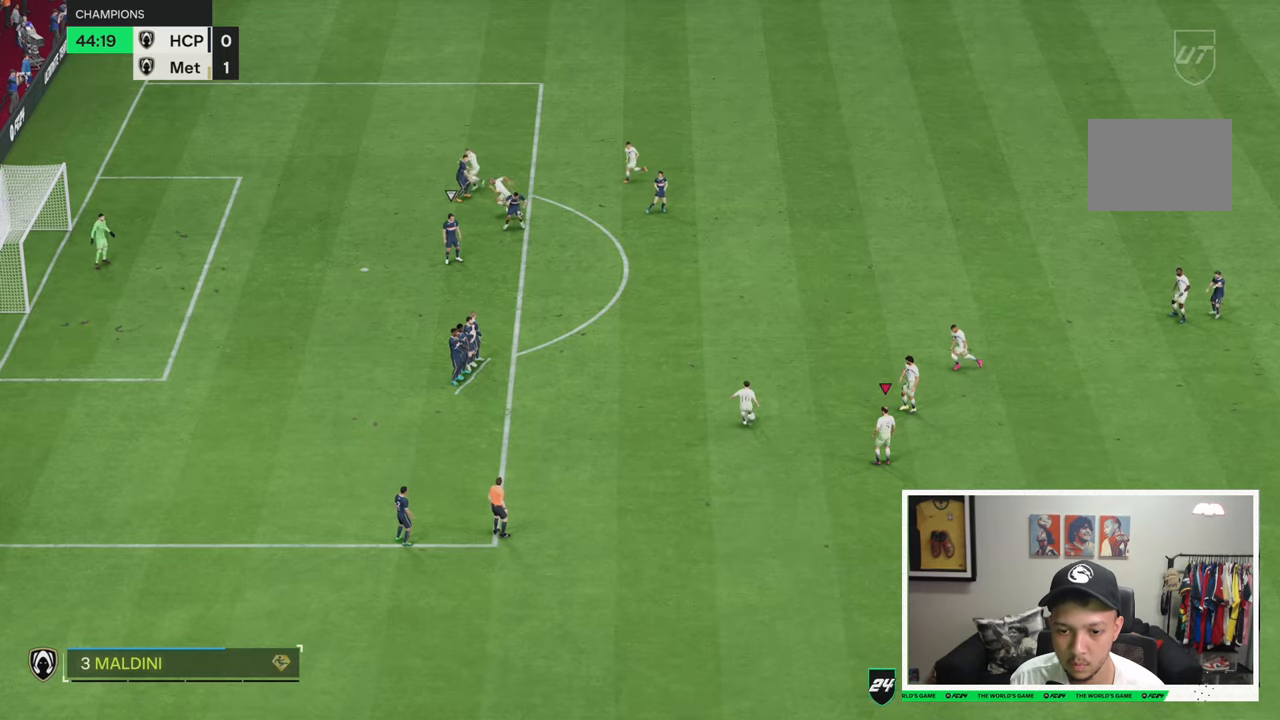
{"buttons": ["R2"], "left_stick": "left", "right_stick": "center", "events": [[66, "left_stick", "left"], [383, "R2", "down"]]}
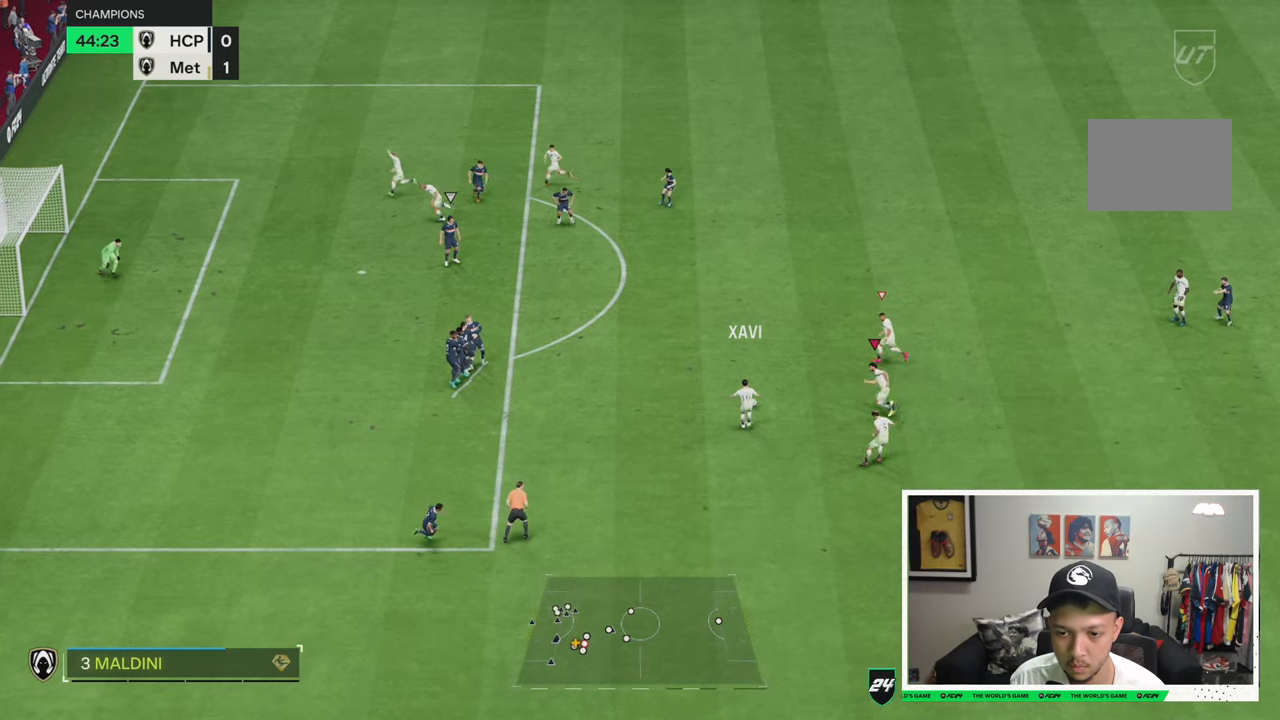
{"buttons": ["R2"], "left_stick": "up-left", "right_stick": "center", "events": [[116, "left_stick", "up-left"]]}
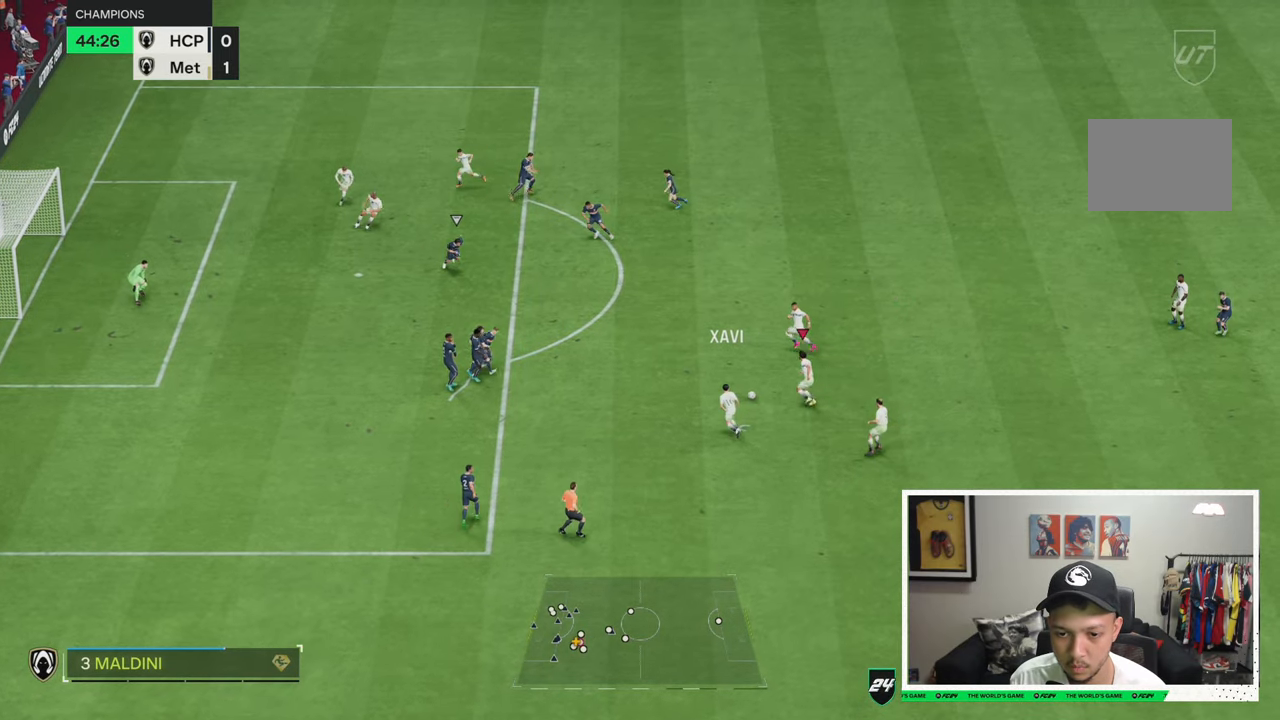
{"buttons": [], "left_stick": "up-left", "right_stick": "center", "events": [[166, "R2", "up"]]}
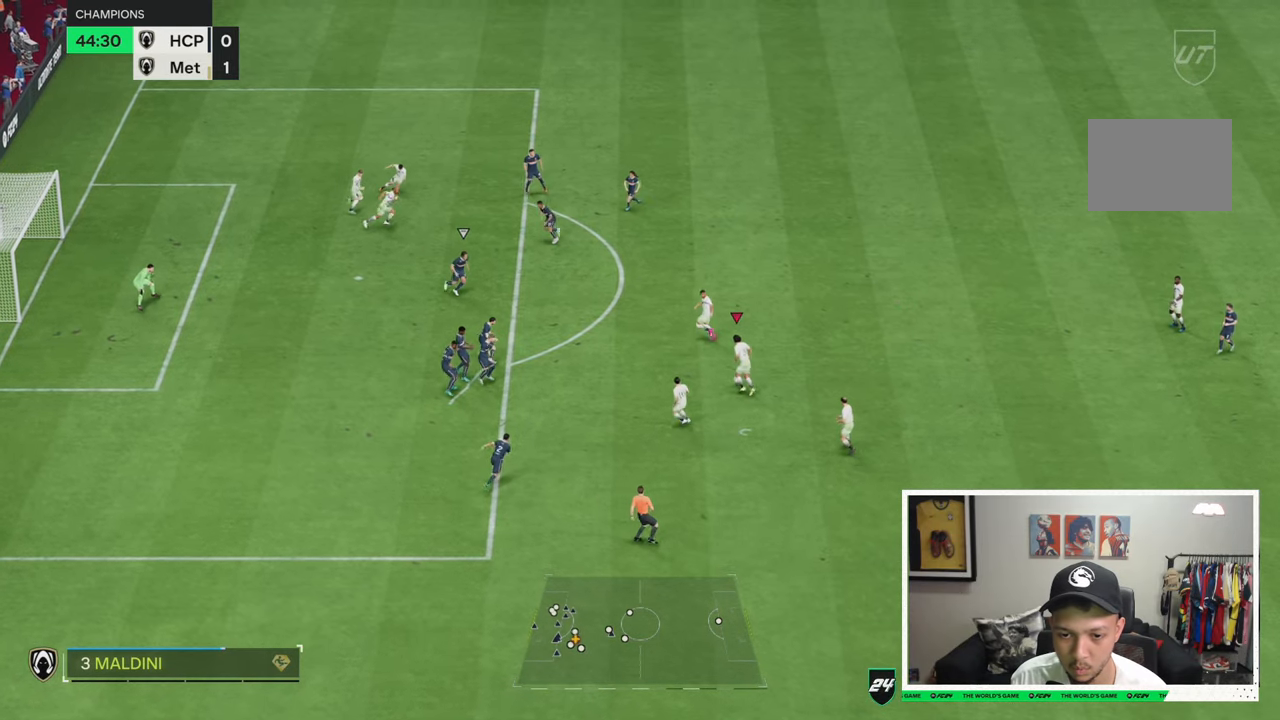
{"buttons": [], "left_stick": "up-left", "right_stick": "center", "events": []}
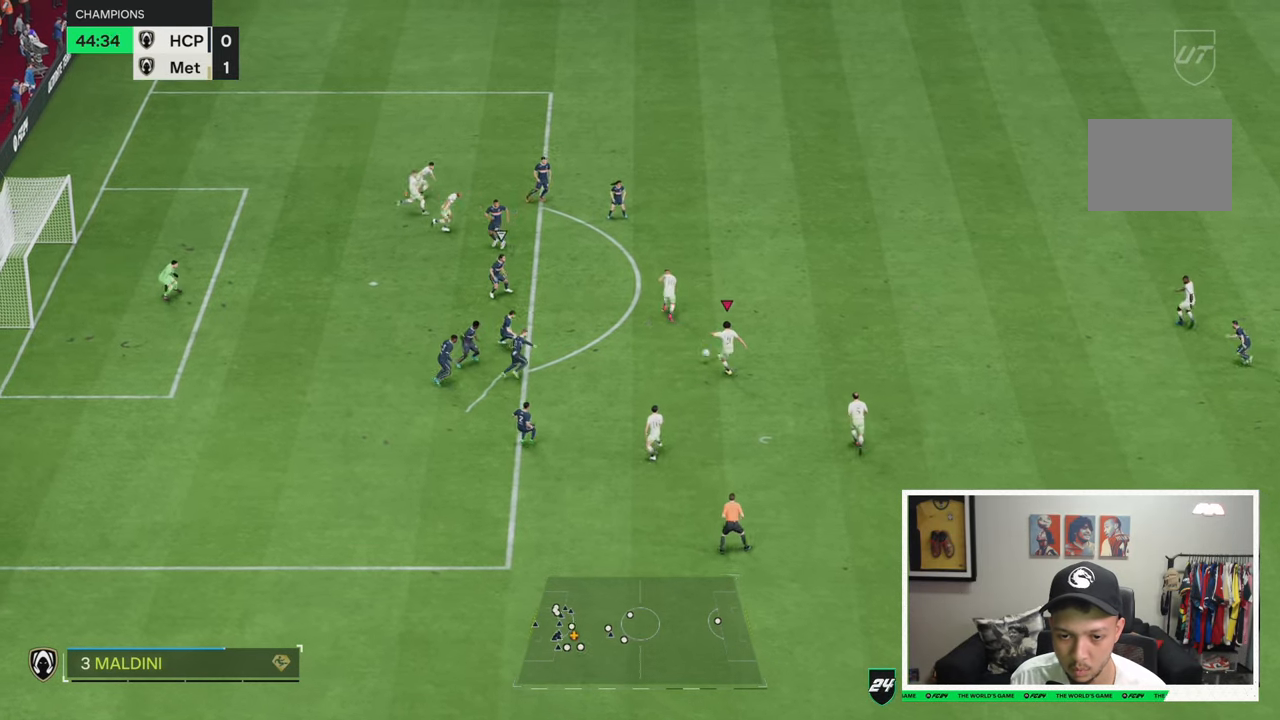
{"buttons": [], "left_stick": "up-left", "right_stick": "center", "events": []}
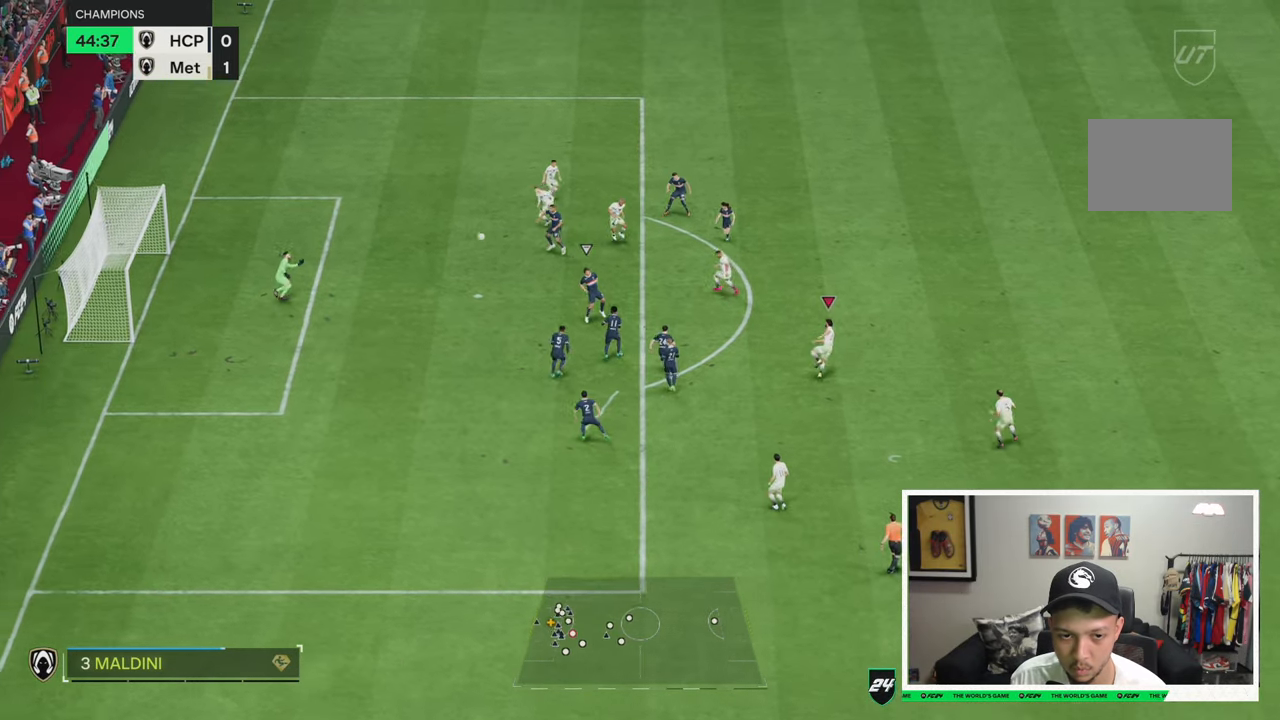
{"buttons": [], "left_stick": "up-left", "right_stick": "center", "events": []}
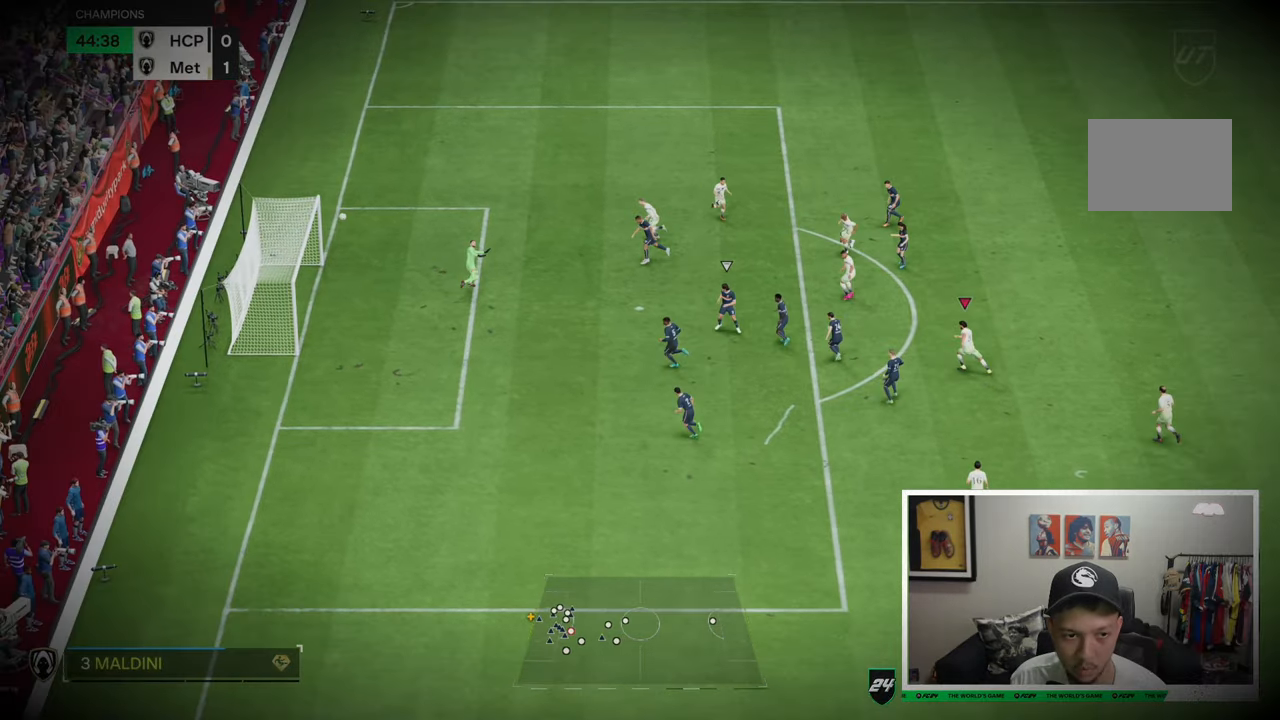
{"buttons": [], "left_stick": "up-left", "right_stick": "center", "events": []}
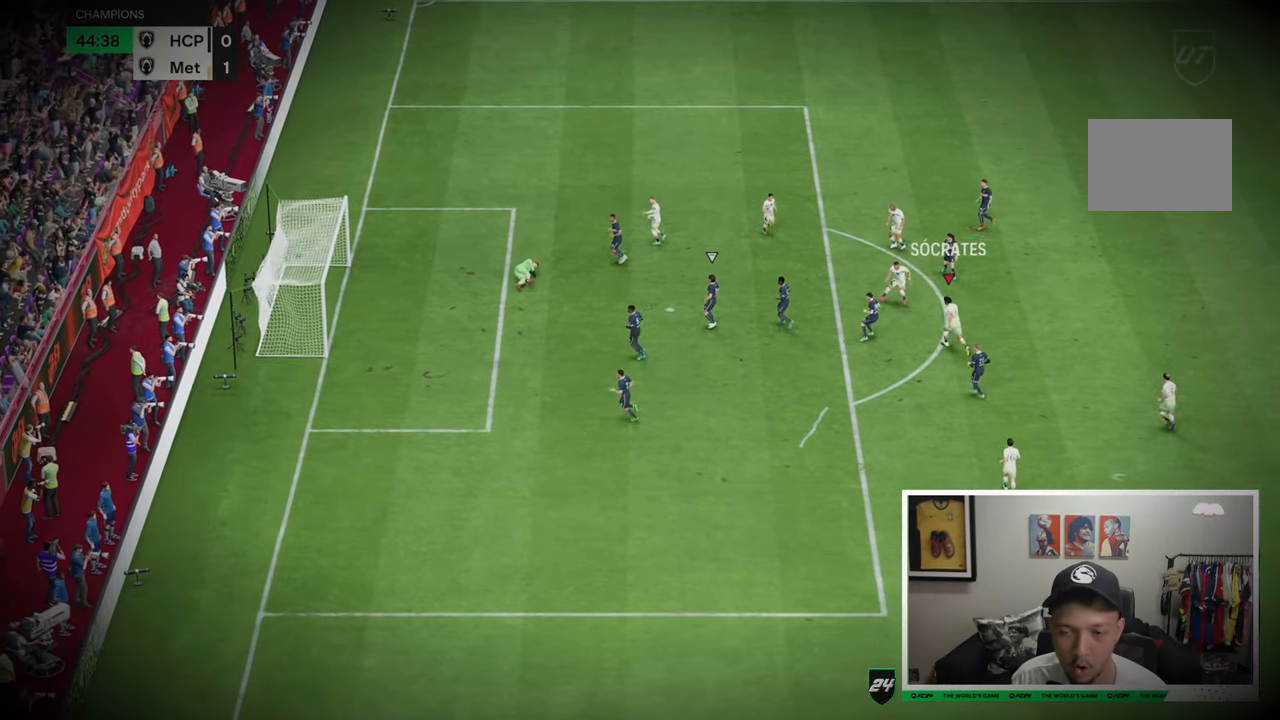
{"buttons": [], "left_stick": "up", "right_stick": "center", "events": [[300, "left_stick", "up"]]}
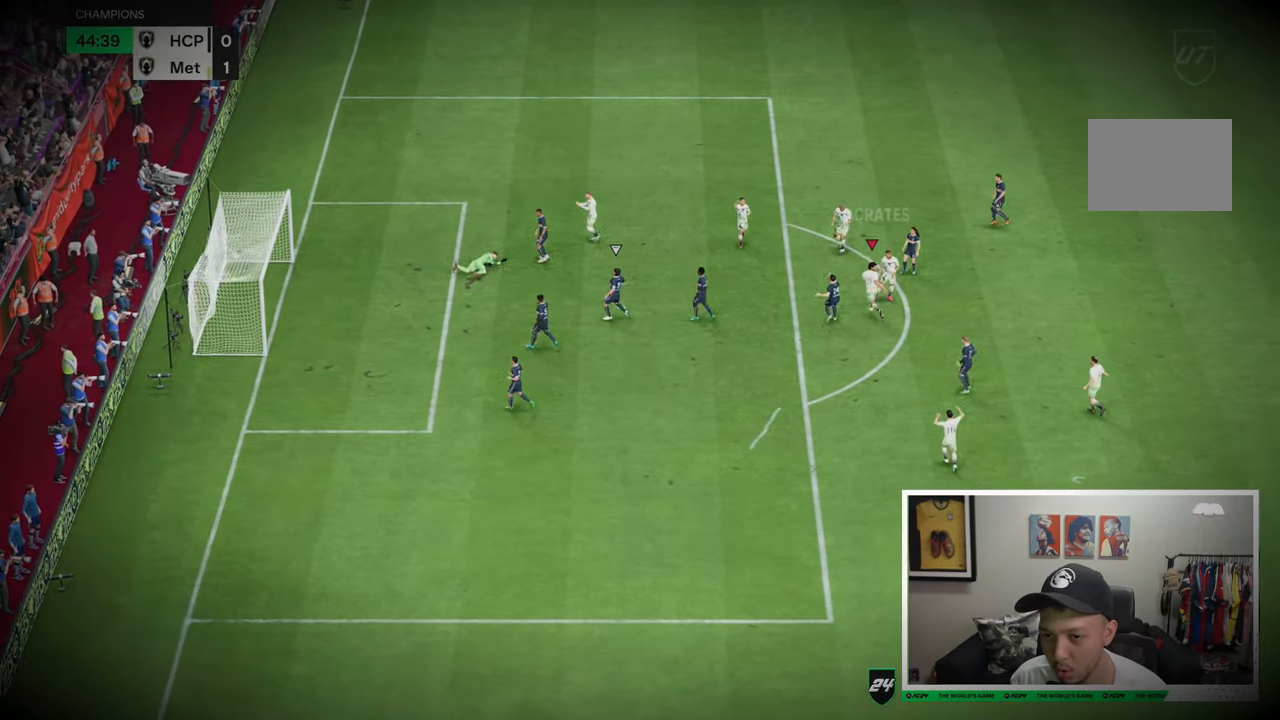
{"buttons": [], "left_stick": "center", "right_stick": "center", "events": [[33, "left_stick", "center"]]}
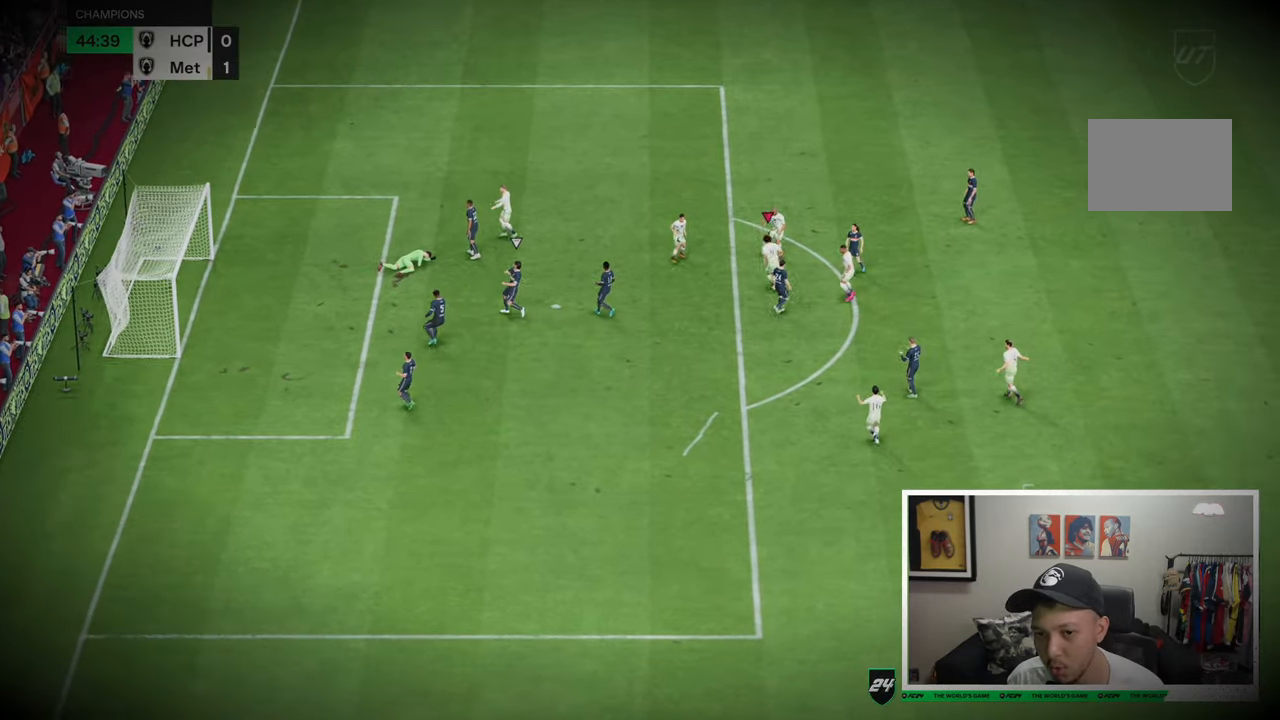
{"buttons": [], "left_stick": "center", "right_stick": "center", "events": []}
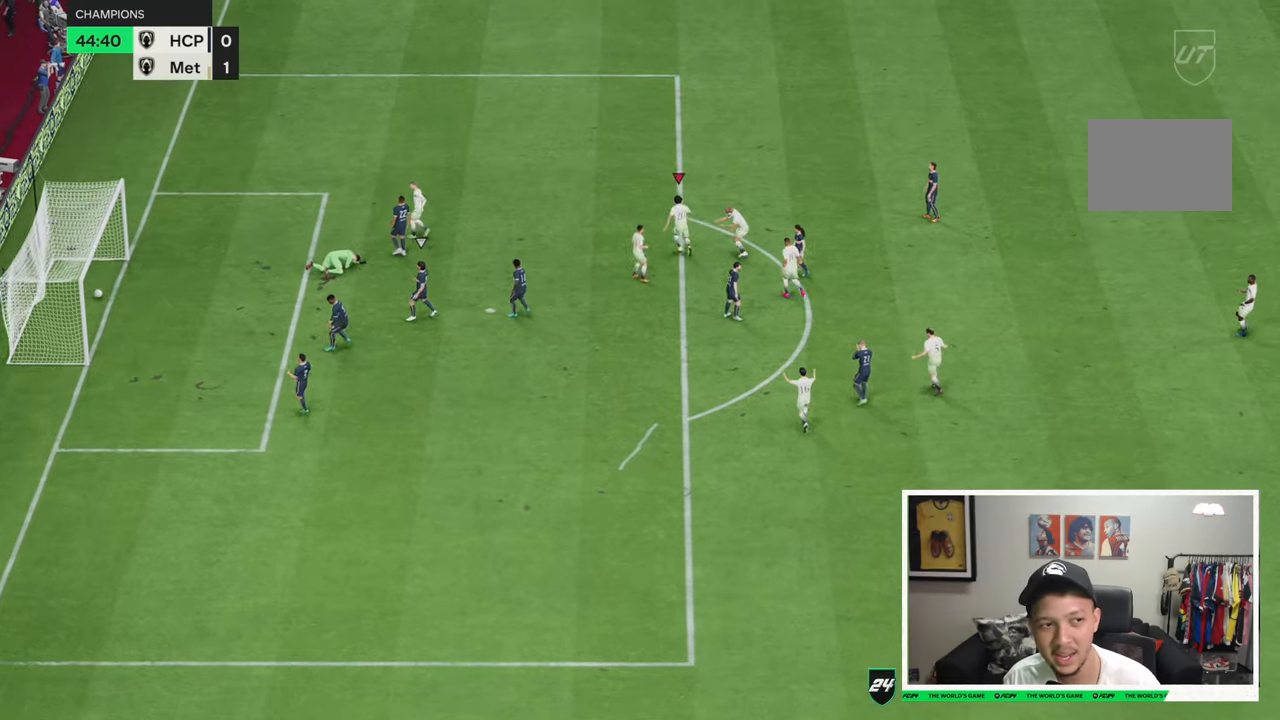
{"buttons": [], "left_stick": "center", "right_stick": "center", "events": []}
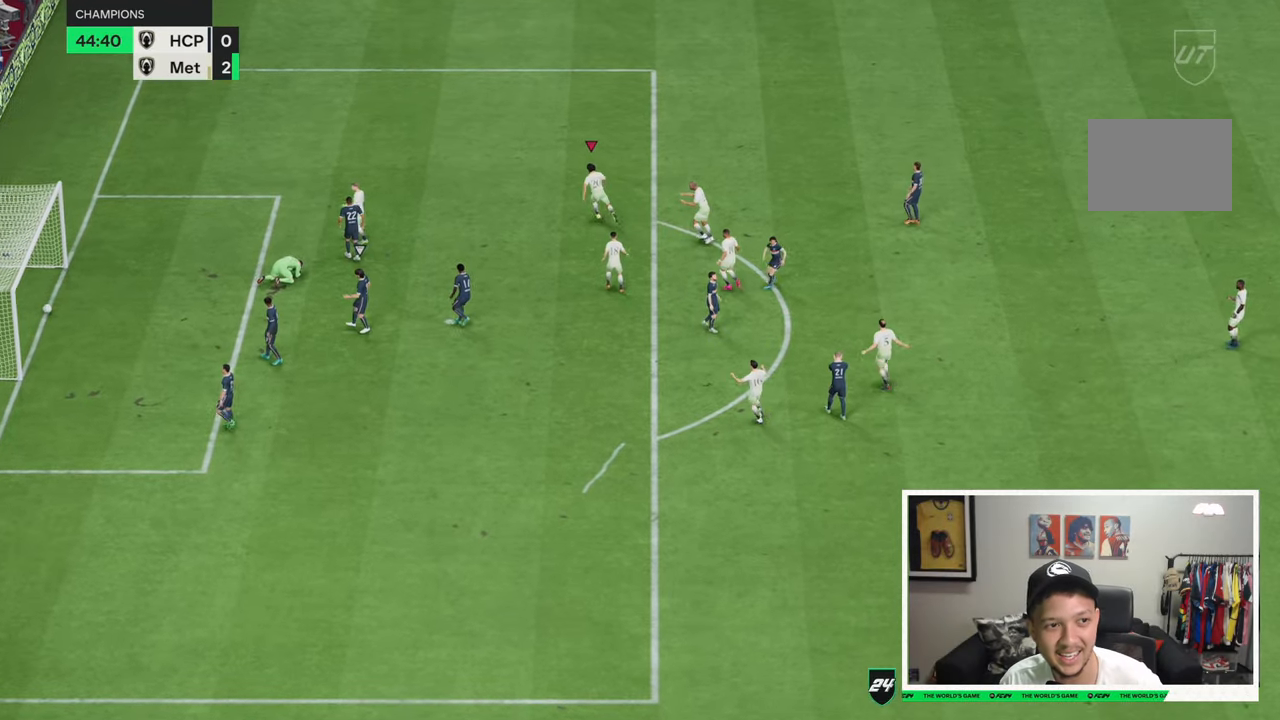
{"buttons": [], "left_stick": "center", "right_stick": "center", "events": []}
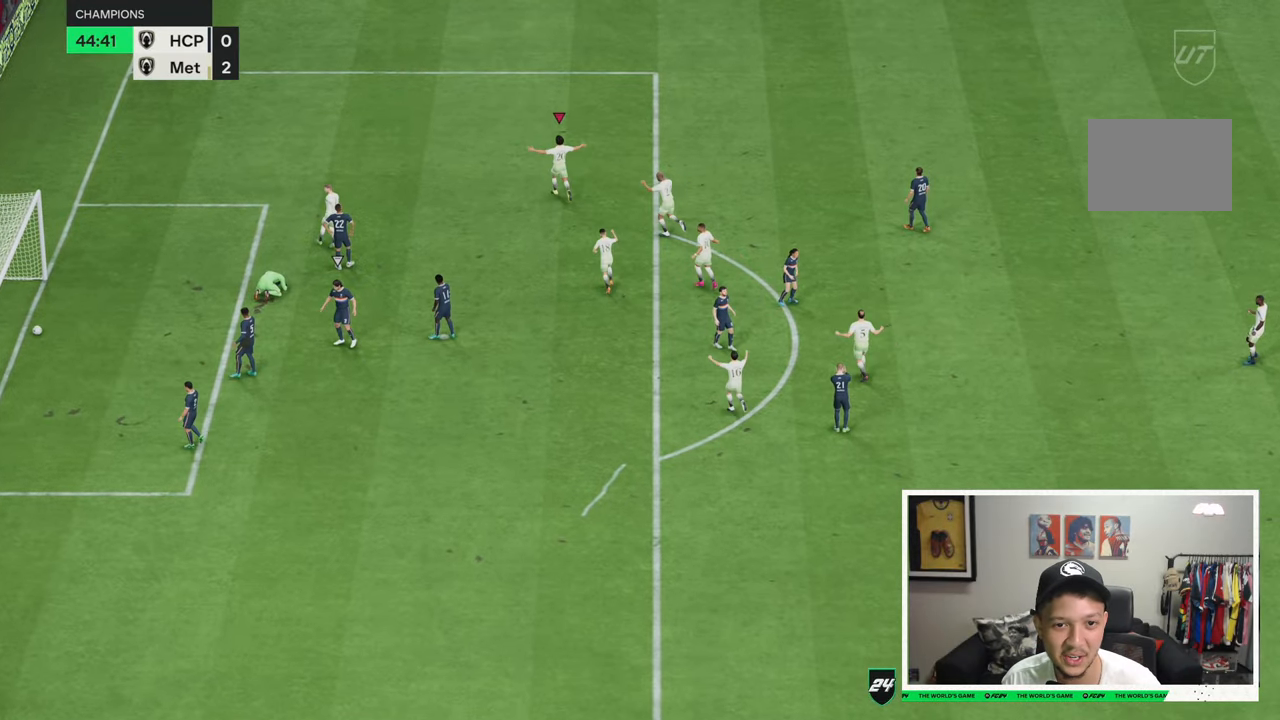
{"buttons": [], "left_stick": "center", "right_stick": "center", "events": []}
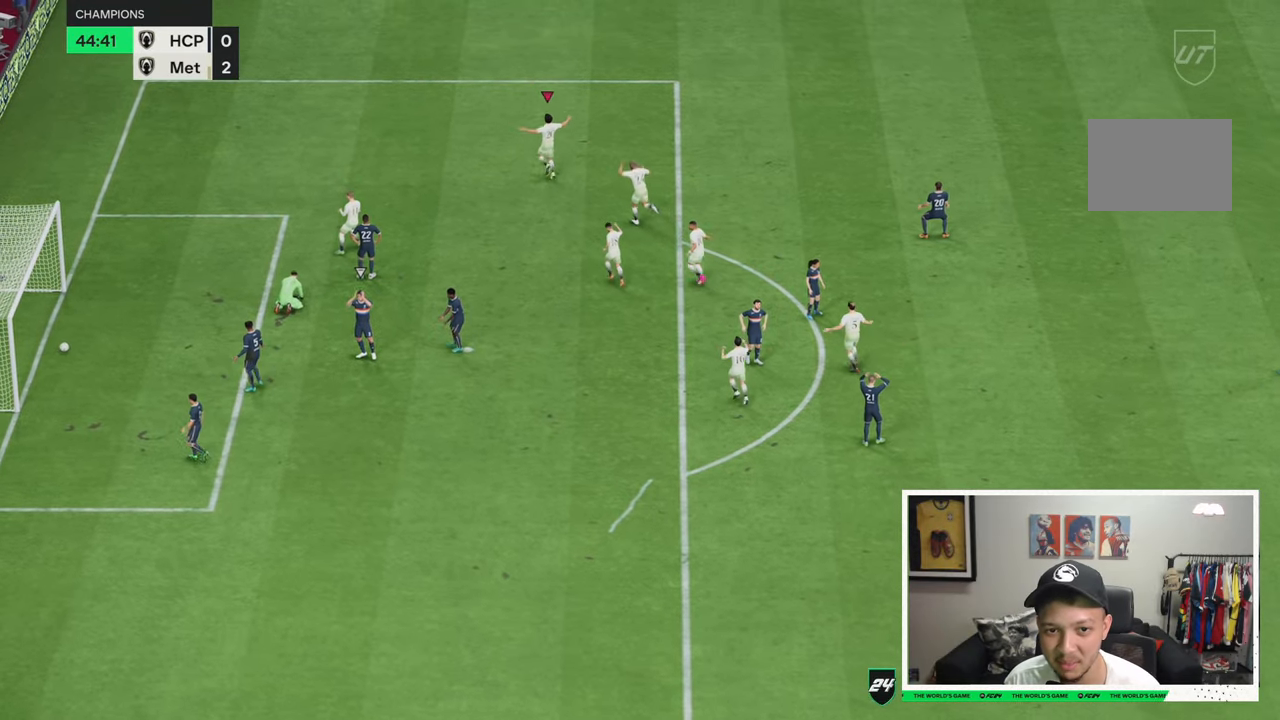
{"buttons": [], "left_stick": "center", "right_stick": "center", "events": []}